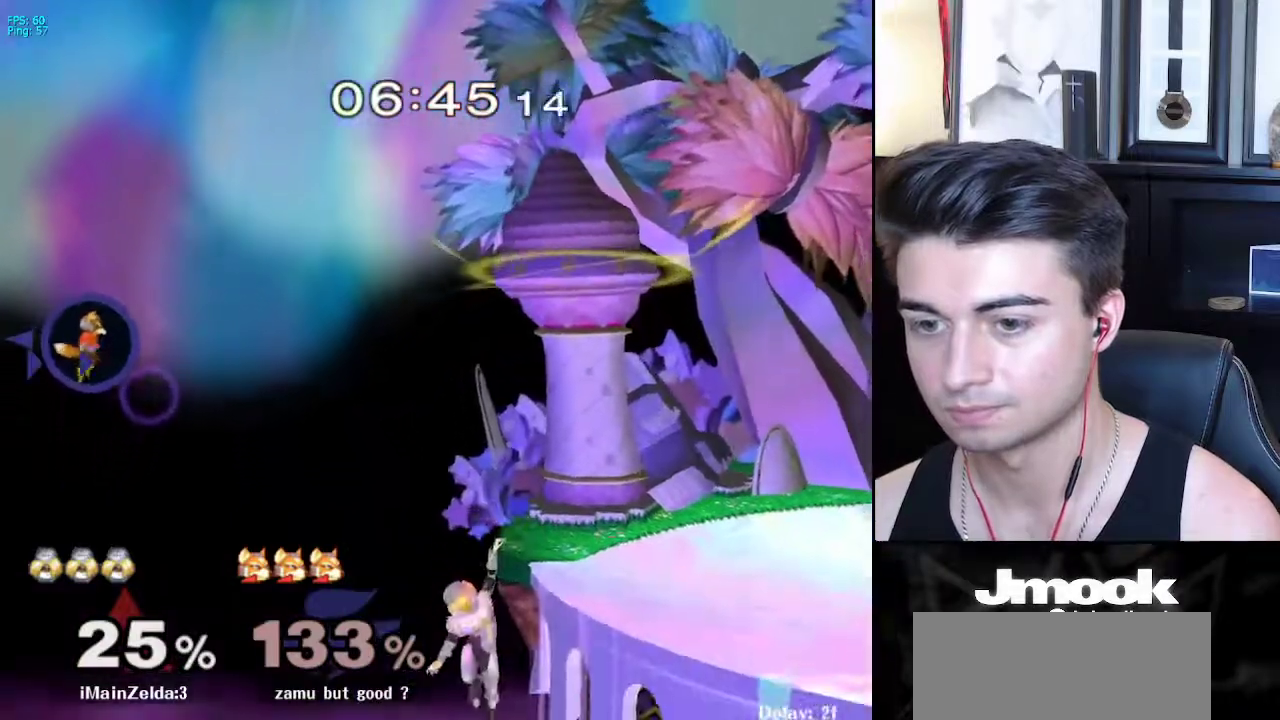
Gameplay with a controller (Nintendo layout); each line is a JSON object with the inputs held at the frame after it. "events" lists button and stick changes between this image and that frame as [ms after this image, input, new state], when the widget could be followed in between. Not read: L3 R3 START.
{"buttons": [], "left_stick": "down", "right_stick": "center", "events": [[467, "left_stick", "down"]]}
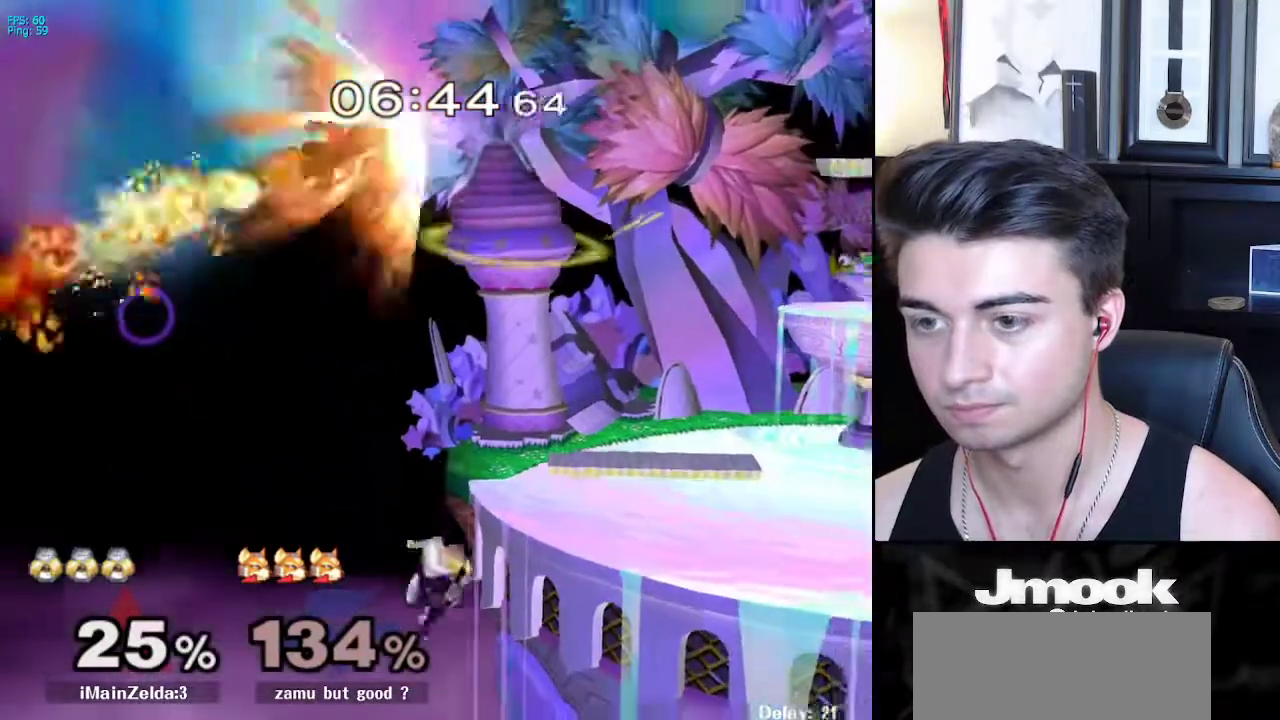
{"buttons": [], "left_stick": "up-right", "right_stick": "left", "events": [[17, "X", "down"], [33, "left_stick", "right"], [217, "right_stick", "left"], [317, "X", "up"], [350, "left_stick", "up-right"]]}
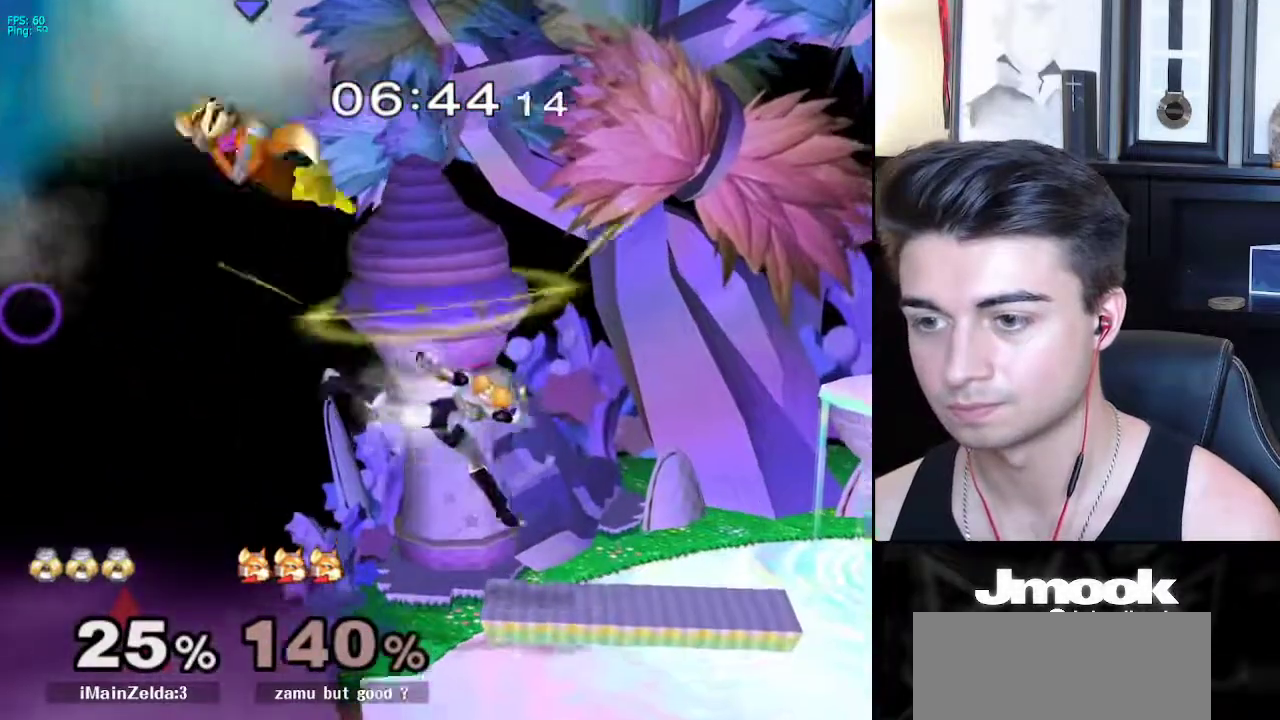
{"buttons": [], "left_stick": "center", "right_stick": "center", "events": [[17, "left_stick", "up"], [50, "right_stick", "center"], [117, "L1", "down"], [117, "left_stick", "down"], [200, "left_stick", "center"], [217, "L1", "up"], [317, "left_stick", "left"], [333, "X", "down"], [367, "left_stick", "center"], [400, "X", "up"]]}
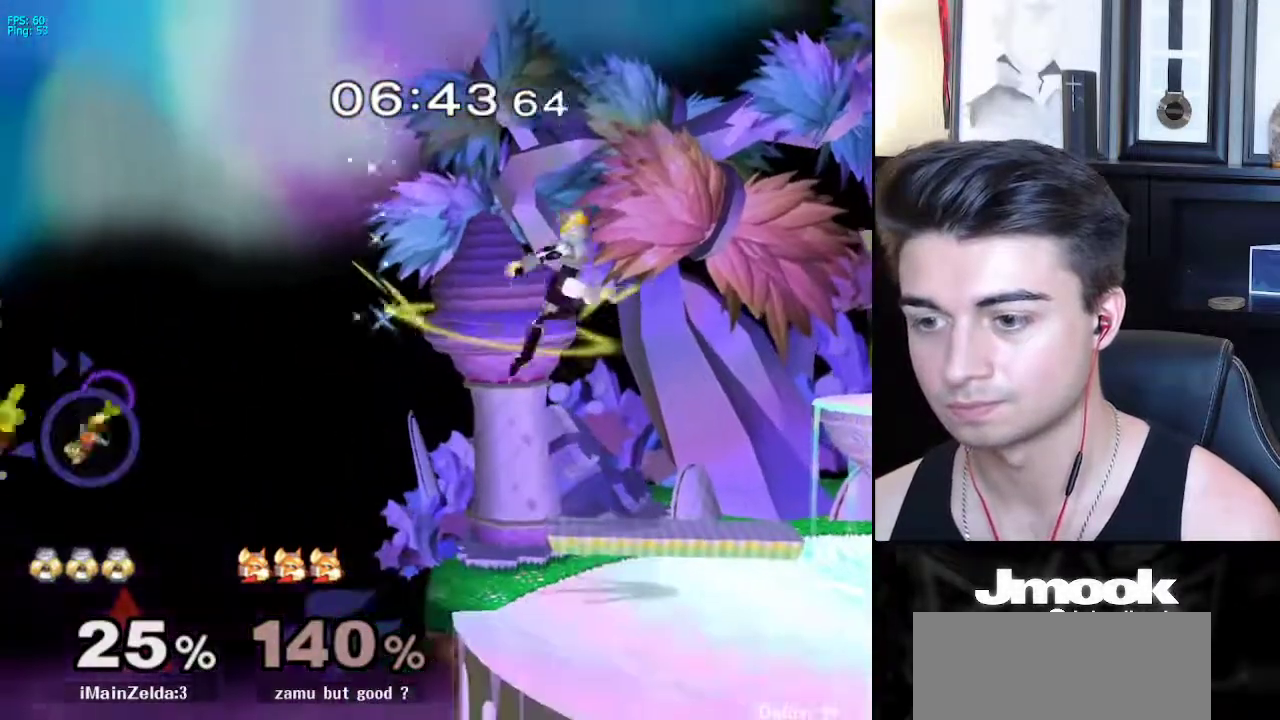
{"buttons": [], "left_stick": "center", "right_stick": "center", "events": [[67, "B", "down"], [150, "B", "up"]]}
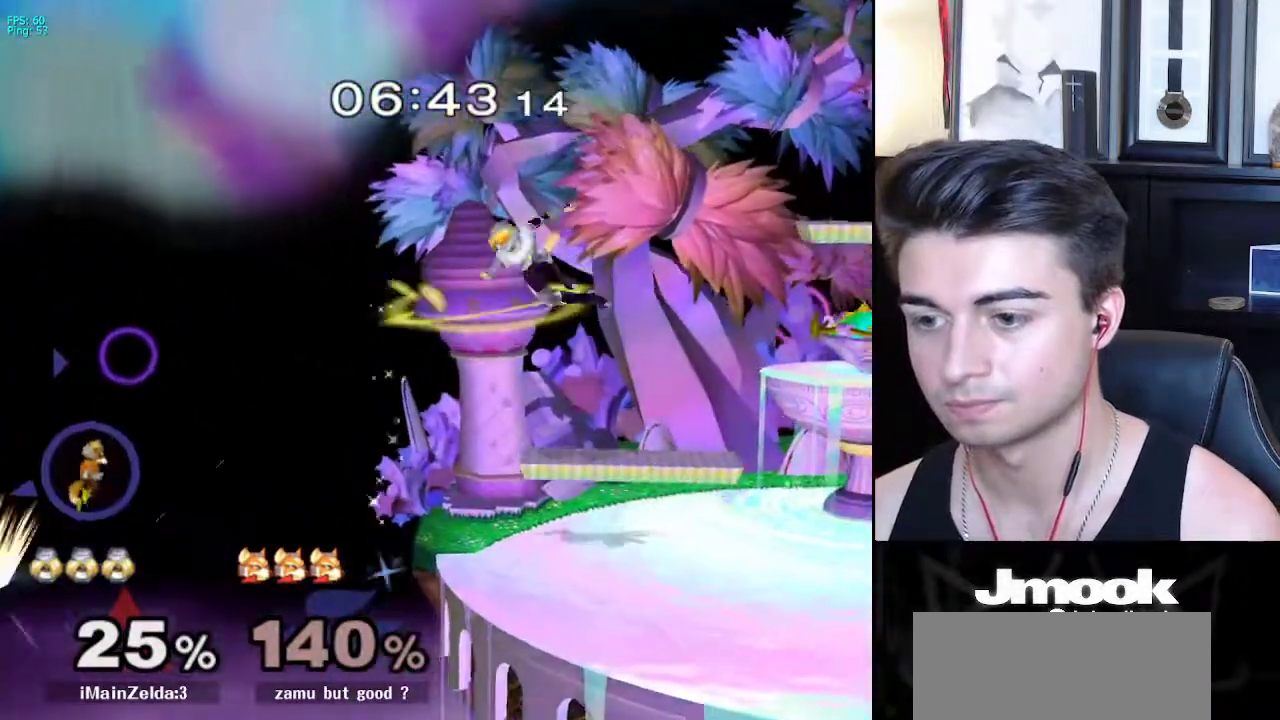
{"buttons": [], "left_stick": "down", "right_stick": "center", "events": [[350, "left_stick", "left"], [450, "left_stick", "down"]]}
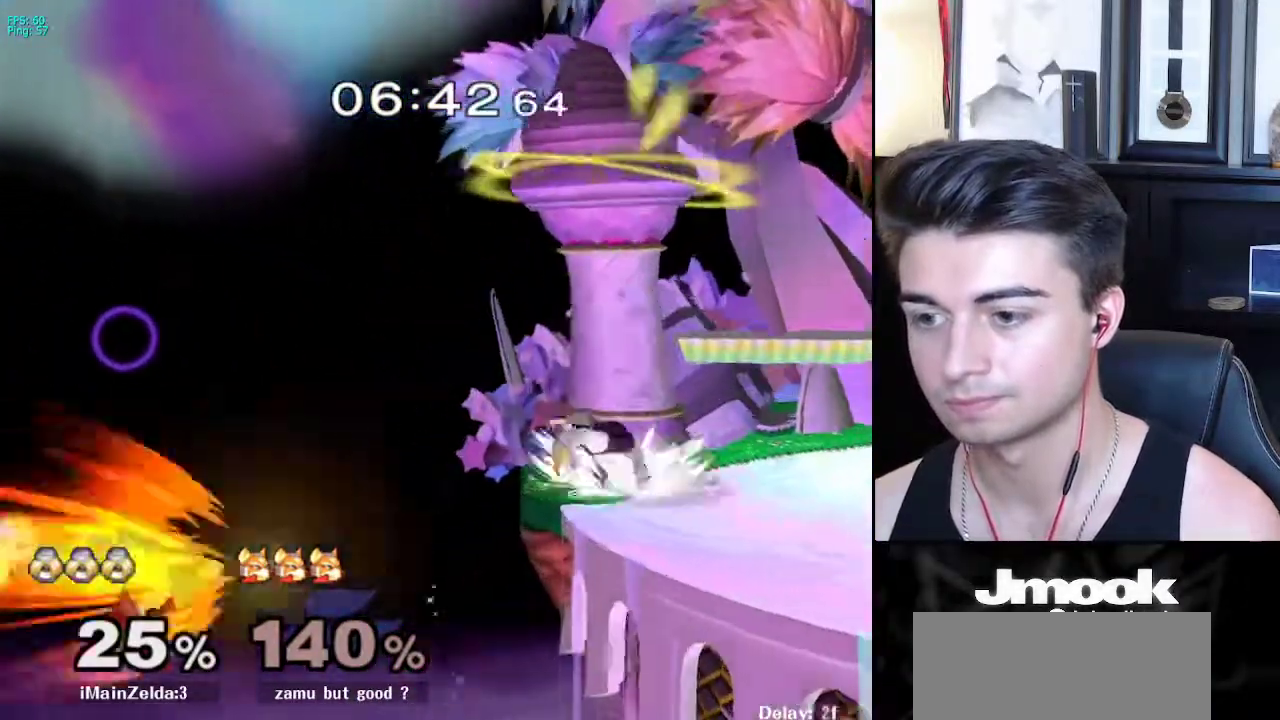
{"buttons": ["X", "R1"], "left_stick": "down-right", "right_stick": "center", "events": [[17, "left_stick", "center"], [100, "X", "down"], [117, "left_stick", "down-right"], [150, "R1", "down"], [200, "X", "up"], [267, "left_stick", "center"], [283, "R1", "up"], [433, "X", "down"], [450, "left_stick", "down"], [500, "R1", "down"], [500, "left_stick", "down-right"]]}
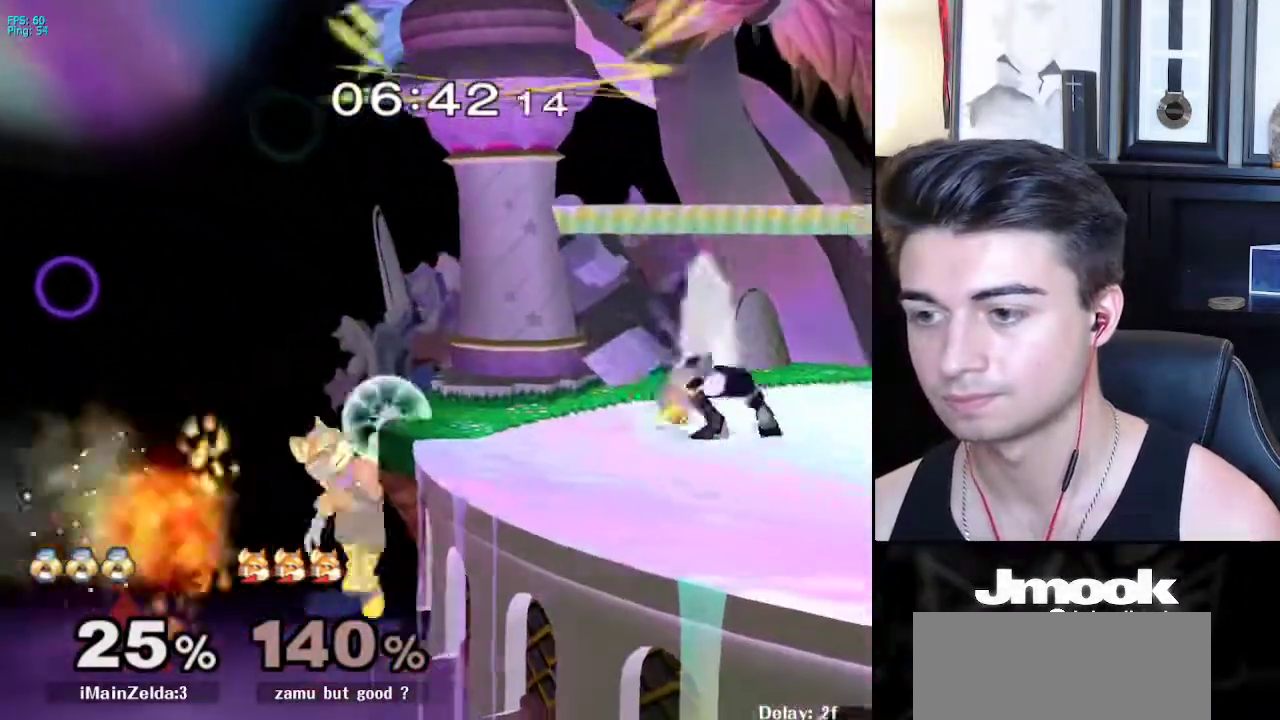
{"buttons": ["X"], "left_stick": "left", "right_stick": "center", "events": [[50, "X", "up"], [100, "R1", "up"], [183, "left_stick", "left"], [433, "X", "down"]]}
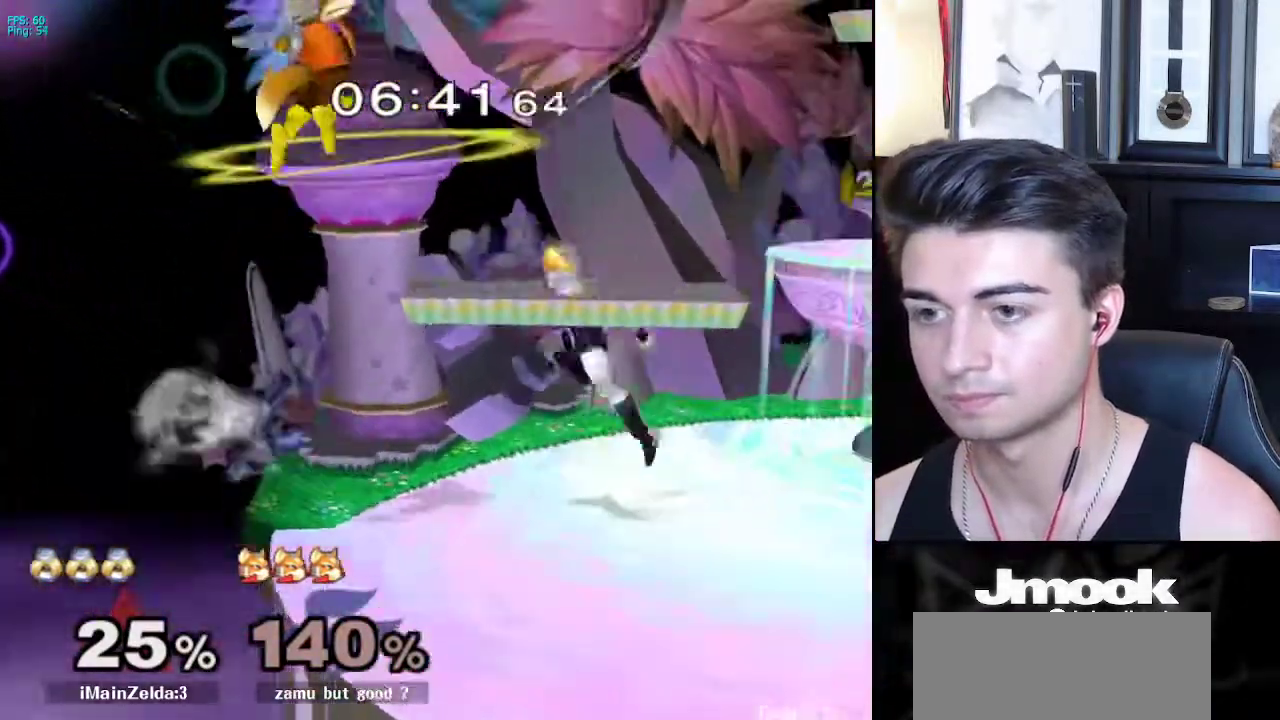
{"buttons": [], "left_stick": "center", "right_stick": "center", "events": [[33, "X", "up"], [117, "A", "down"], [250, "A", "up"], [417, "left_stick", "center"]]}
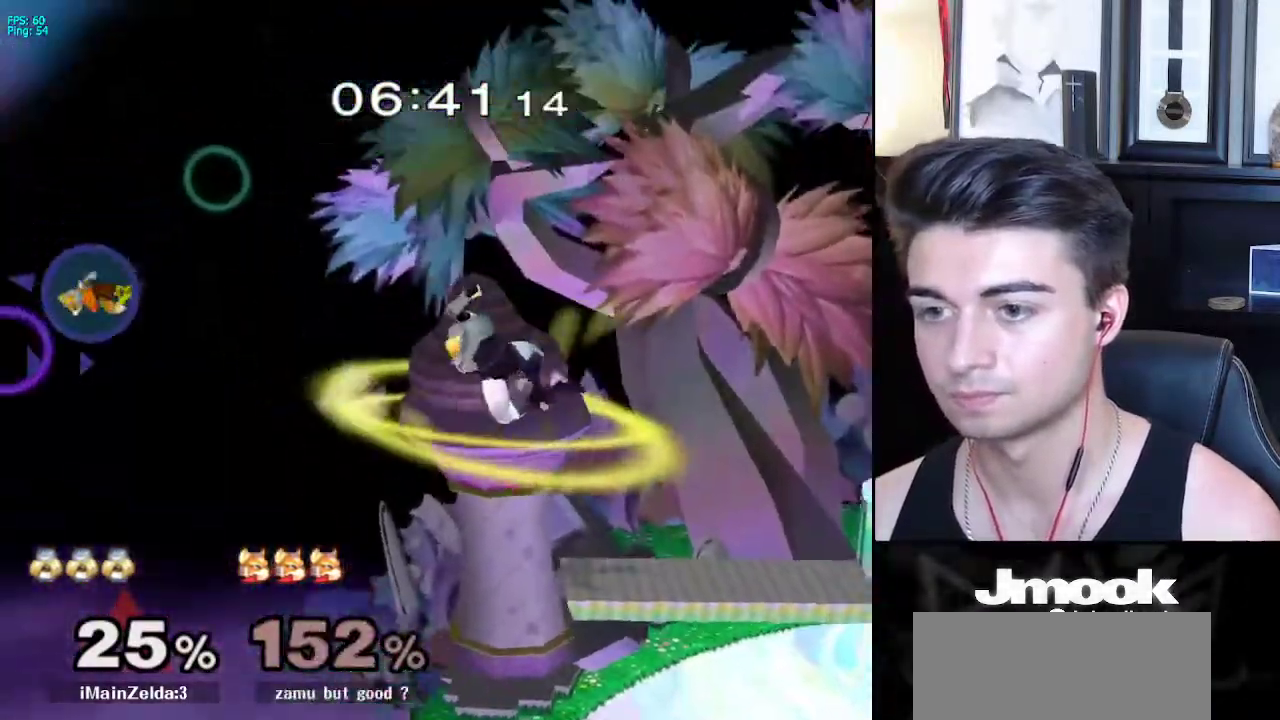
{"buttons": ["B"], "left_stick": "center", "right_stick": "center", "events": [[150, "left_stick", "down"], [250, "left_stick", "center"], [283, "B", "down"]]}
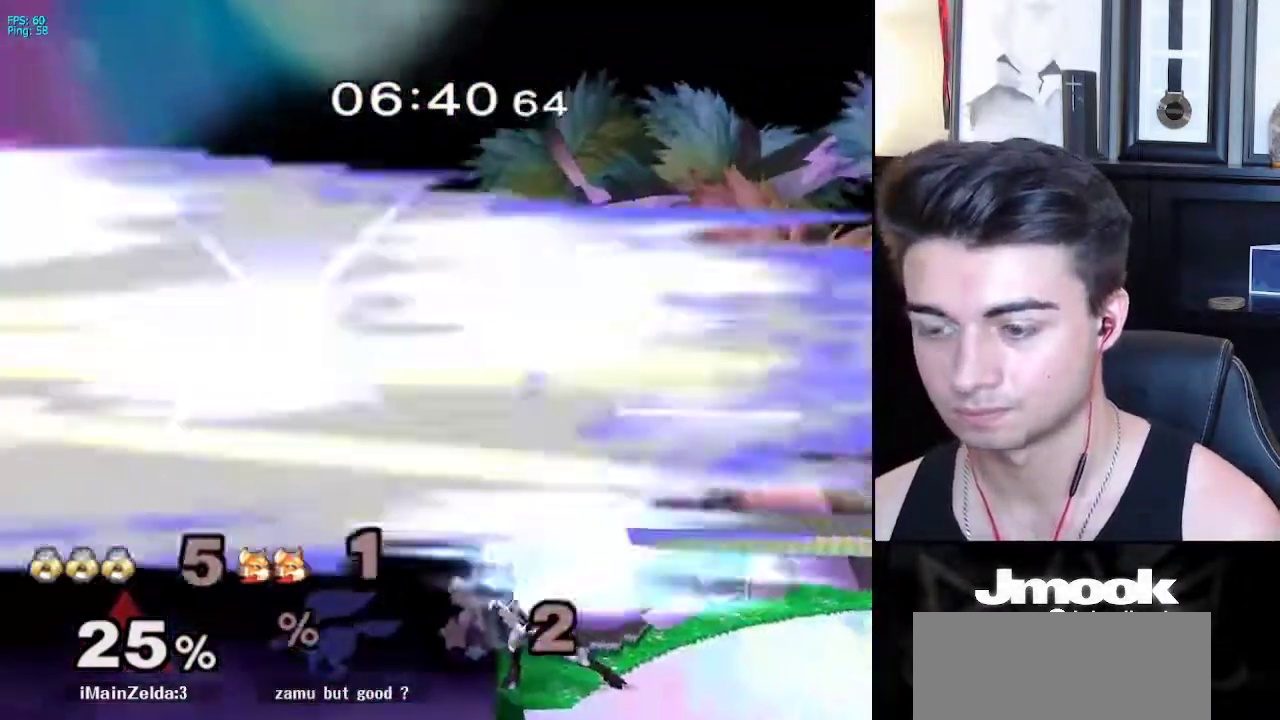
{"buttons": ["B"], "left_stick": "center", "right_stick": "center", "events": []}
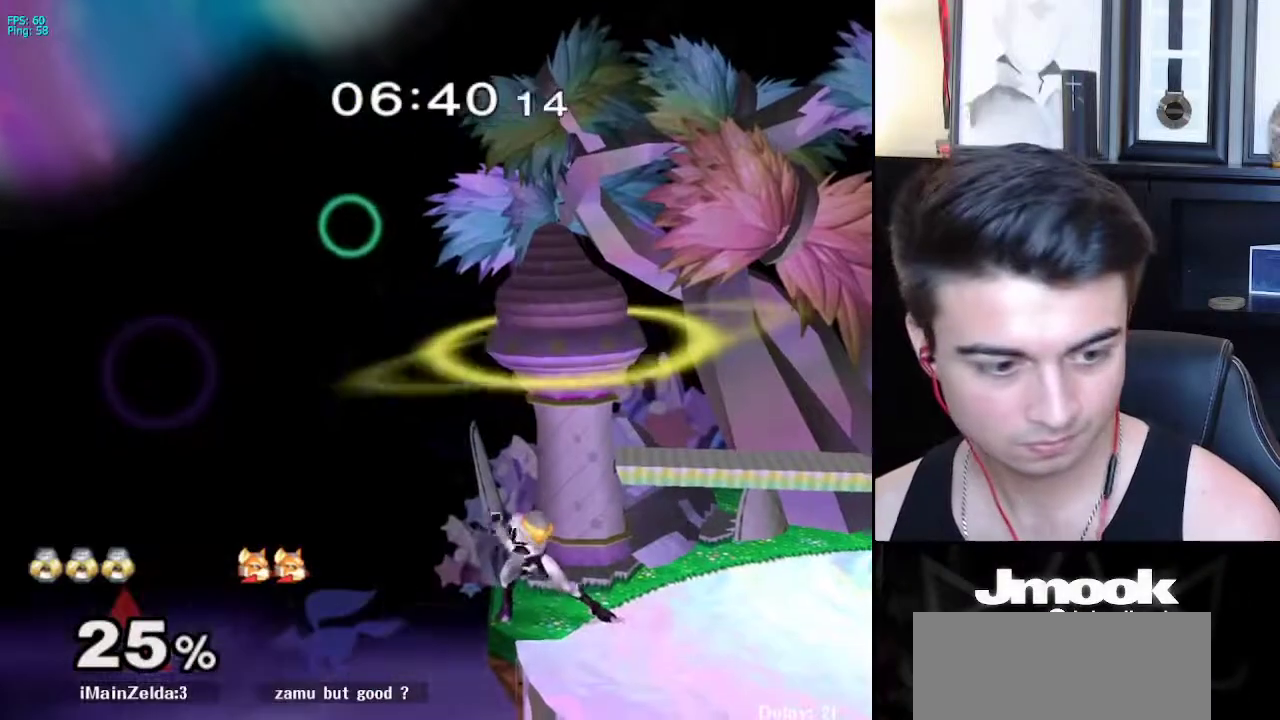
{"buttons": ["B"], "left_stick": "center", "right_stick": "center", "events": []}
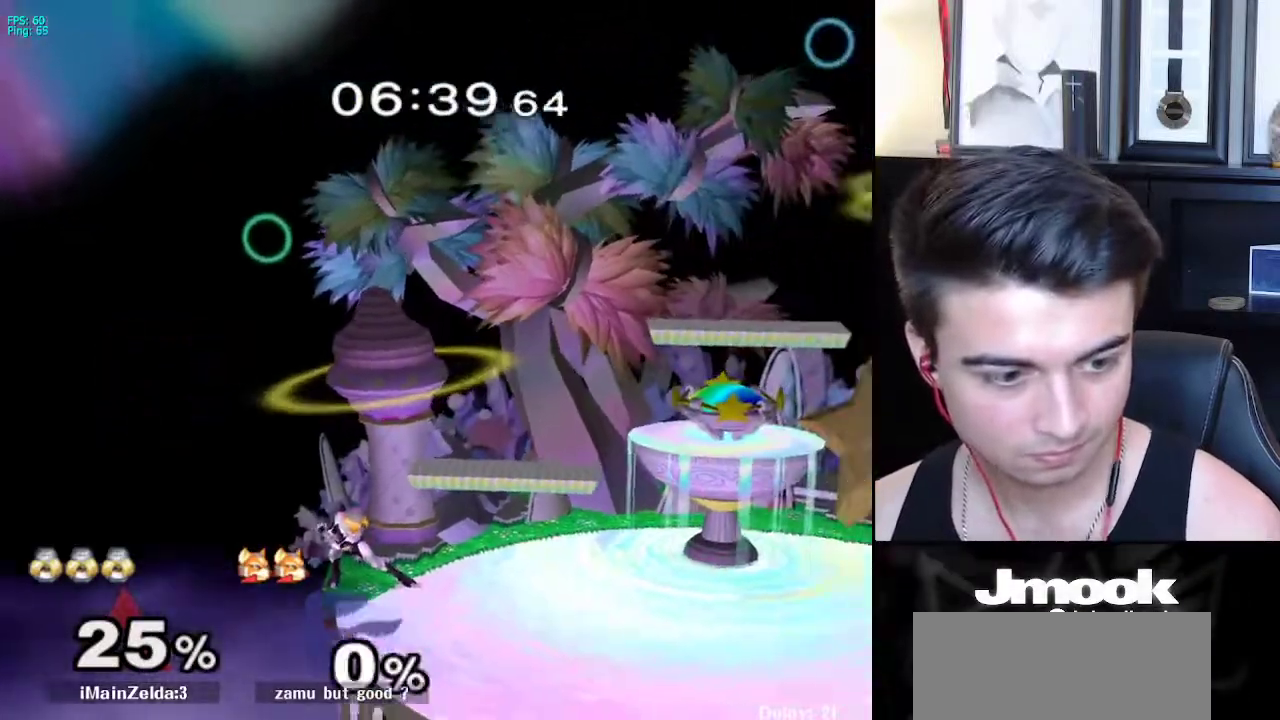
{"buttons": ["R1"], "left_stick": "center", "right_stick": "center", "events": [[183, "Z", "down"], [250, "B", "up"], [250, "Z", "up"], [333, "left_stick", "down-right"], [350, "X", "down"], [417, "R1", "down"], [467, "X", "up"], [500, "left_stick", "center"]]}
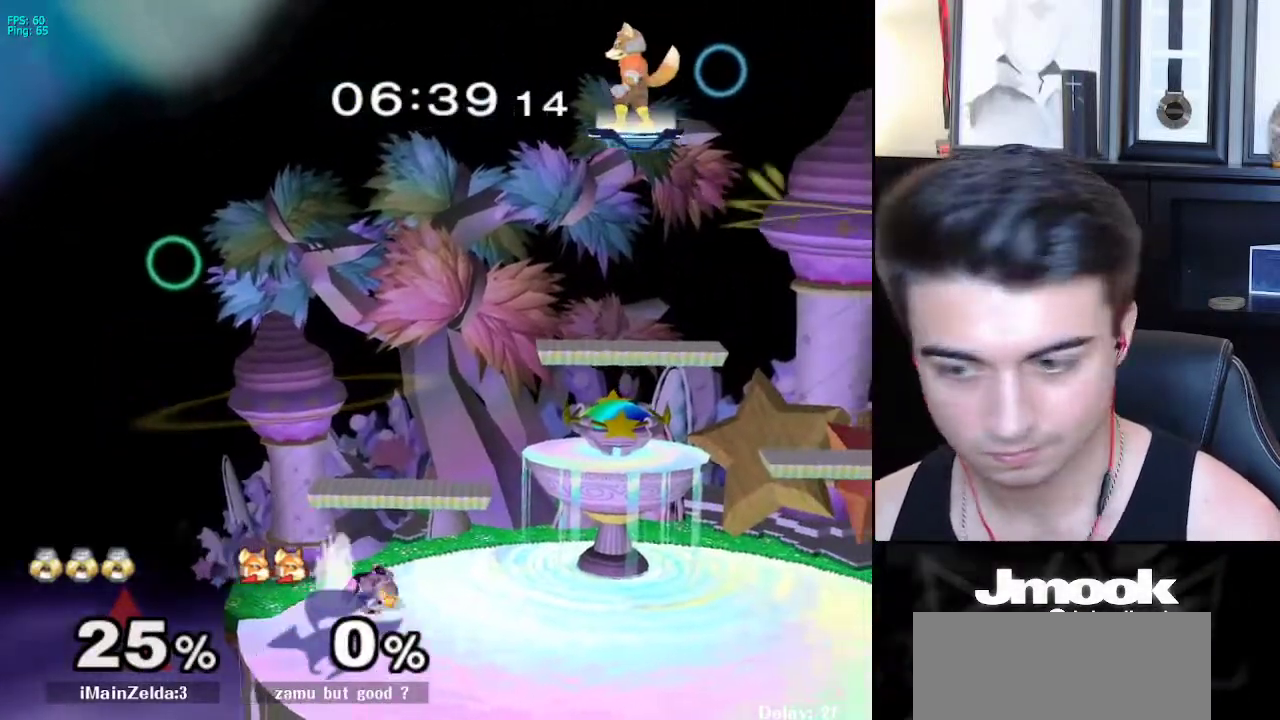
{"buttons": ["R1"], "left_stick": "left", "right_stick": "center", "events": [[50, "R1", "up"], [83, "left_stick", "right"], [167, "left_stick", "left"], [267, "left_stick", "right"], [367, "left_stick", "left"], [383, "X", "down"], [433, "R1", "down"], [467, "X", "up"]]}
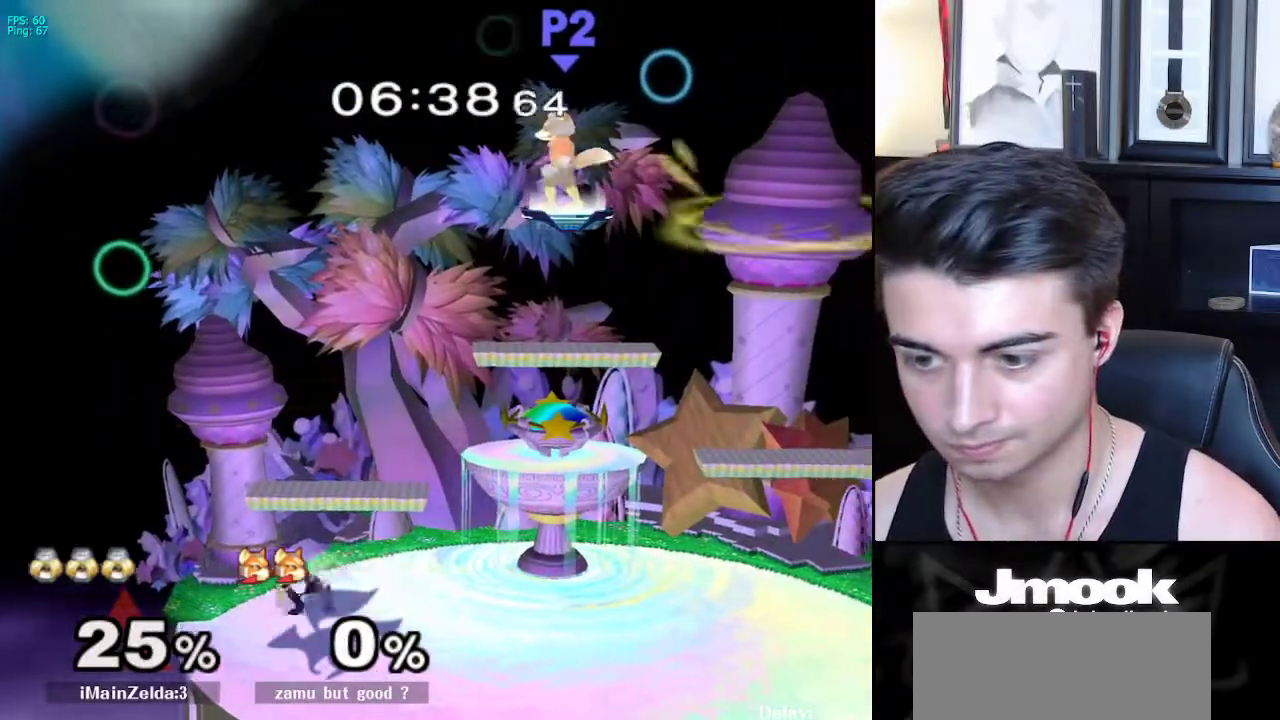
{"buttons": [], "left_stick": "center", "right_stick": "center", "events": [[50, "R1", "up"], [50, "left_stick", "right"], [183, "left_stick", "down"], [200, "X", "down"], [233, "left_stick", "down-left"], [250, "R1", "down"], [283, "X", "up"], [333, "left_stick", "center"], [367, "R1", "up"], [383, "left_stick", "down-right"], [500, "left_stick", "center"]]}
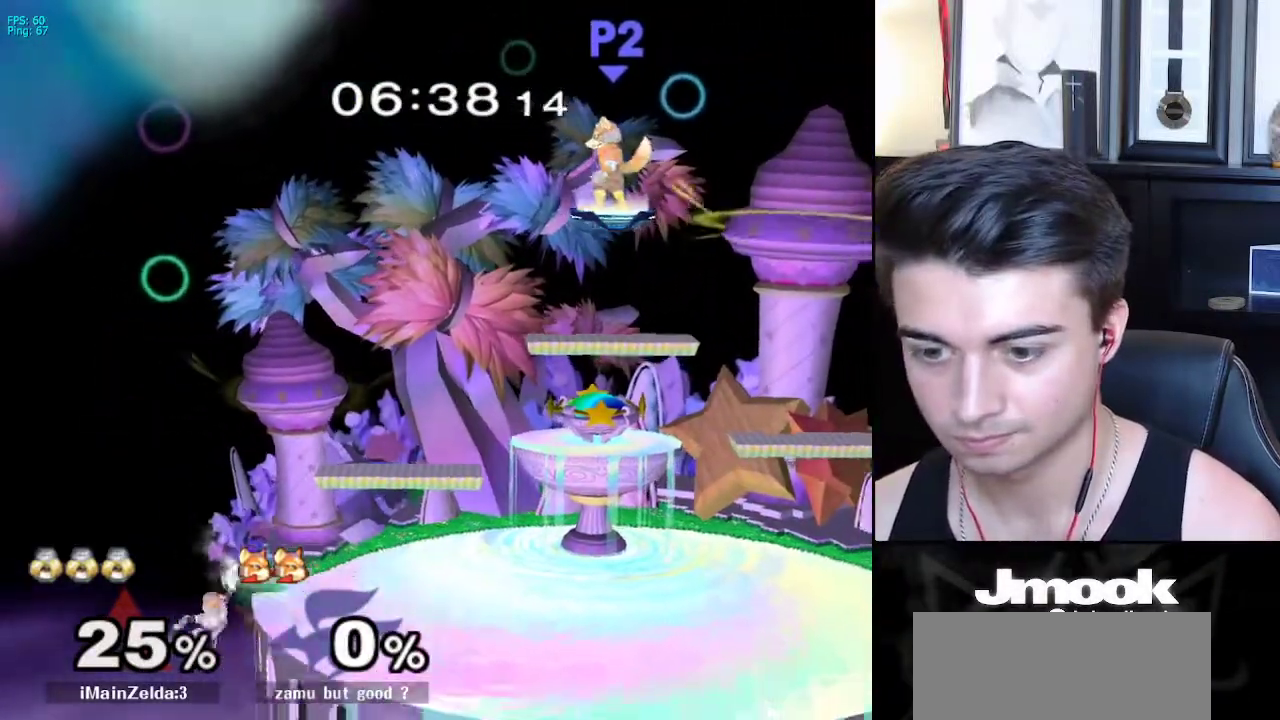
{"buttons": ["B"], "left_stick": "center", "right_stick": "center", "events": [[117, "left_stick", "down"], [250, "left_stick", "up"], [283, "B", "down"], [433, "left_stick", "center"]]}
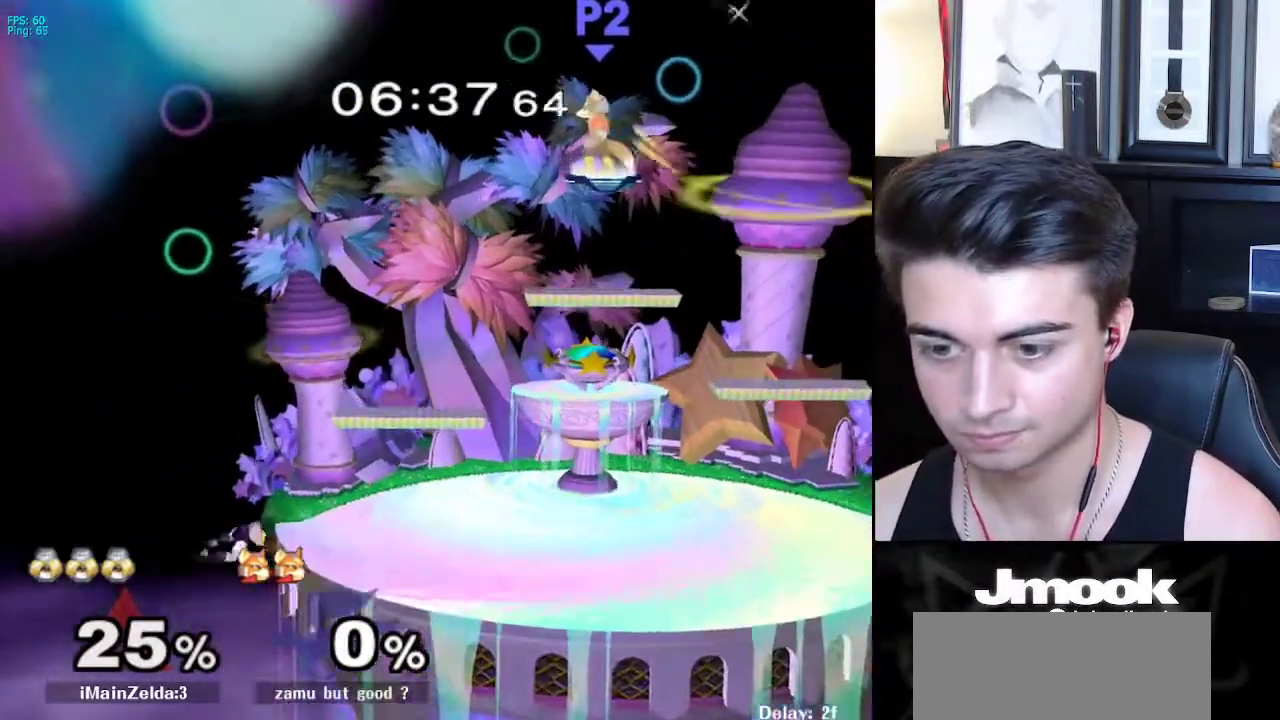
{"buttons": ["B"], "left_stick": "up-right", "right_stick": "center", "events": [[17, "B", "up"], [267, "left_stick", "down"], [417, "left_stick", "up-right"], [433, "B", "down"]]}
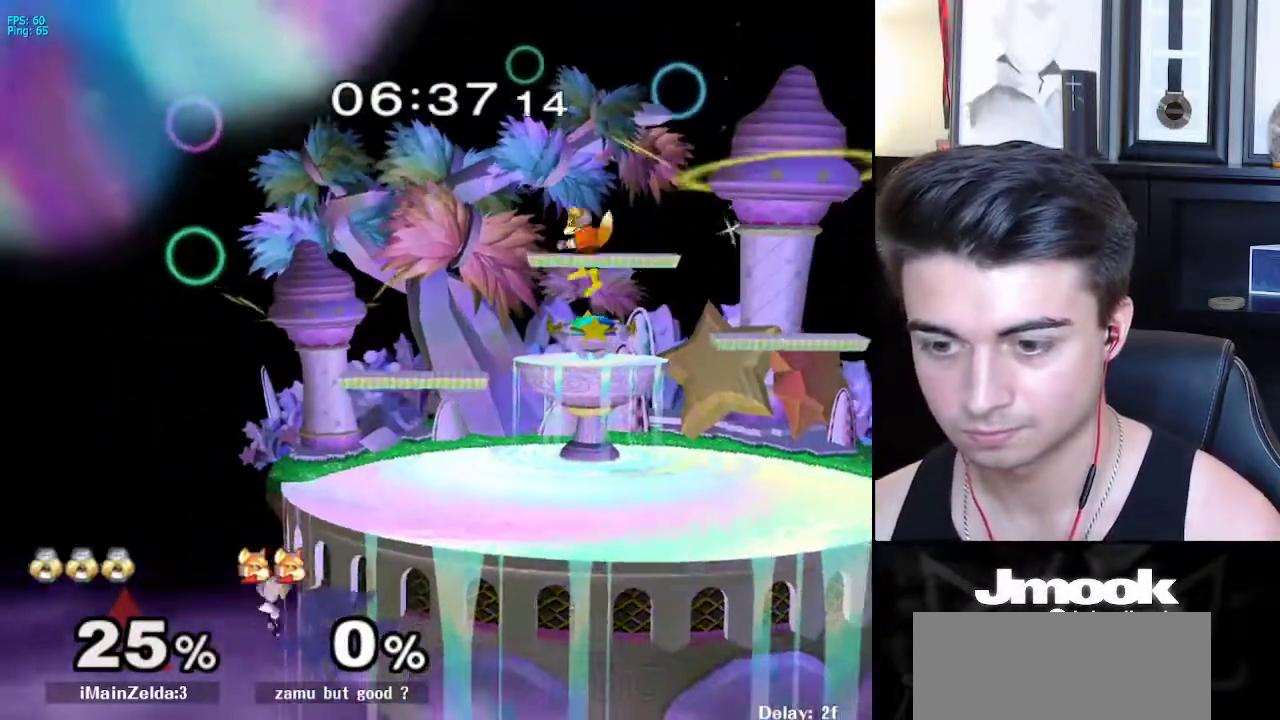
{"buttons": ["X"], "left_stick": "down-right", "right_stick": "center", "events": [[67, "left_stick", "center"], [183, "B", "up"], [400, "left_stick", "down-right"], [433, "X", "down"]]}
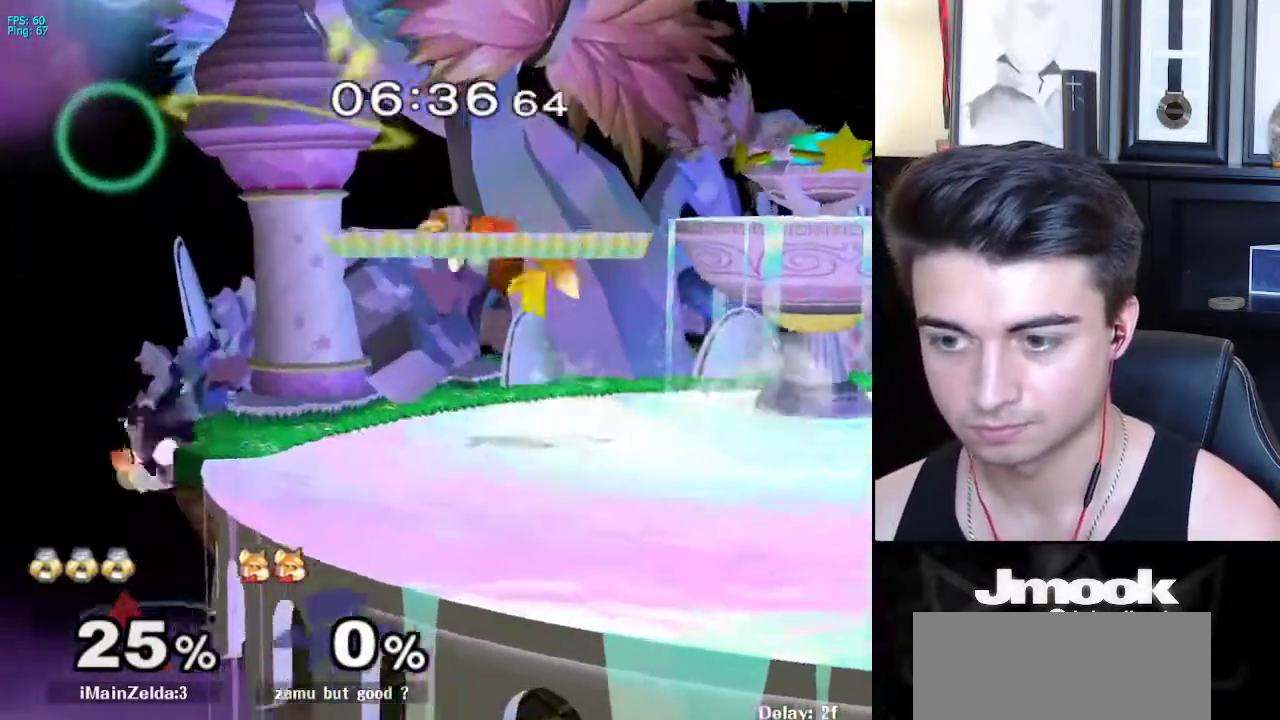
{"buttons": [], "left_stick": "right", "right_stick": "center", "events": [[50, "R1", "down"], [117, "X", "up"], [200, "R1", "up"], [217, "left_stick", "center"], [300, "left_stick", "right"]]}
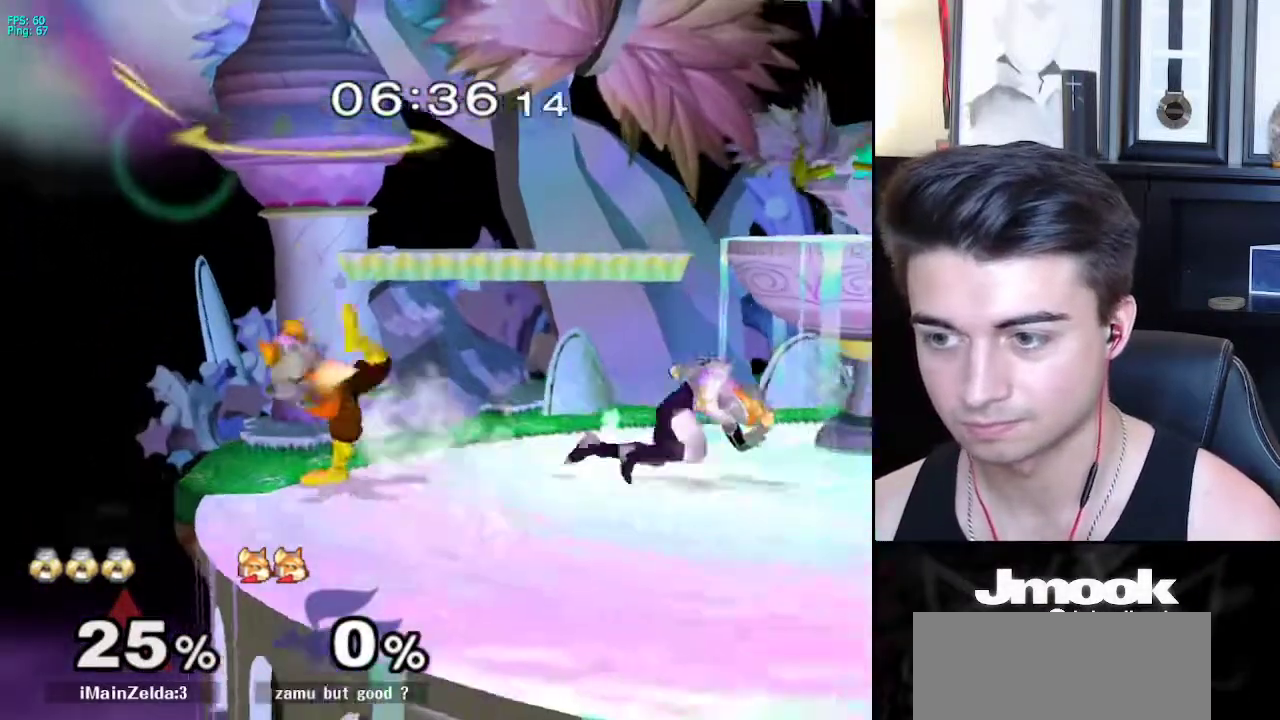
{"buttons": [], "left_stick": "left", "right_stick": "center", "events": [[133, "X", "down"], [150, "left_stick", "down-right"], [167, "R1", "down"], [250, "X", "up"], [267, "left_stick", "center"], [283, "R1", "up"], [317, "left_stick", "right"], [417, "left_stick", "left"]]}
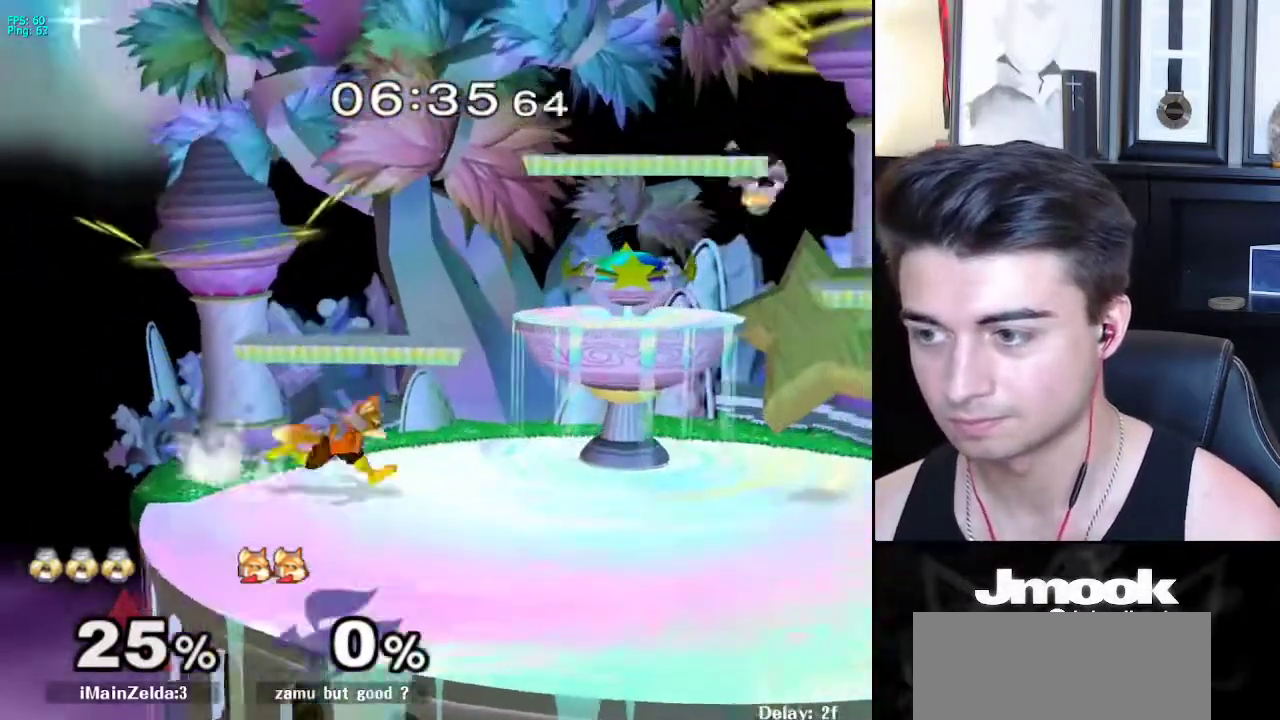
{"buttons": [], "left_stick": "center", "right_stick": "center", "events": [[183, "left_stick", "down"], [283, "left_stick", "down-left"], [333, "R1", "down"], [417, "R1", "up"], [450, "left_stick", "center"]]}
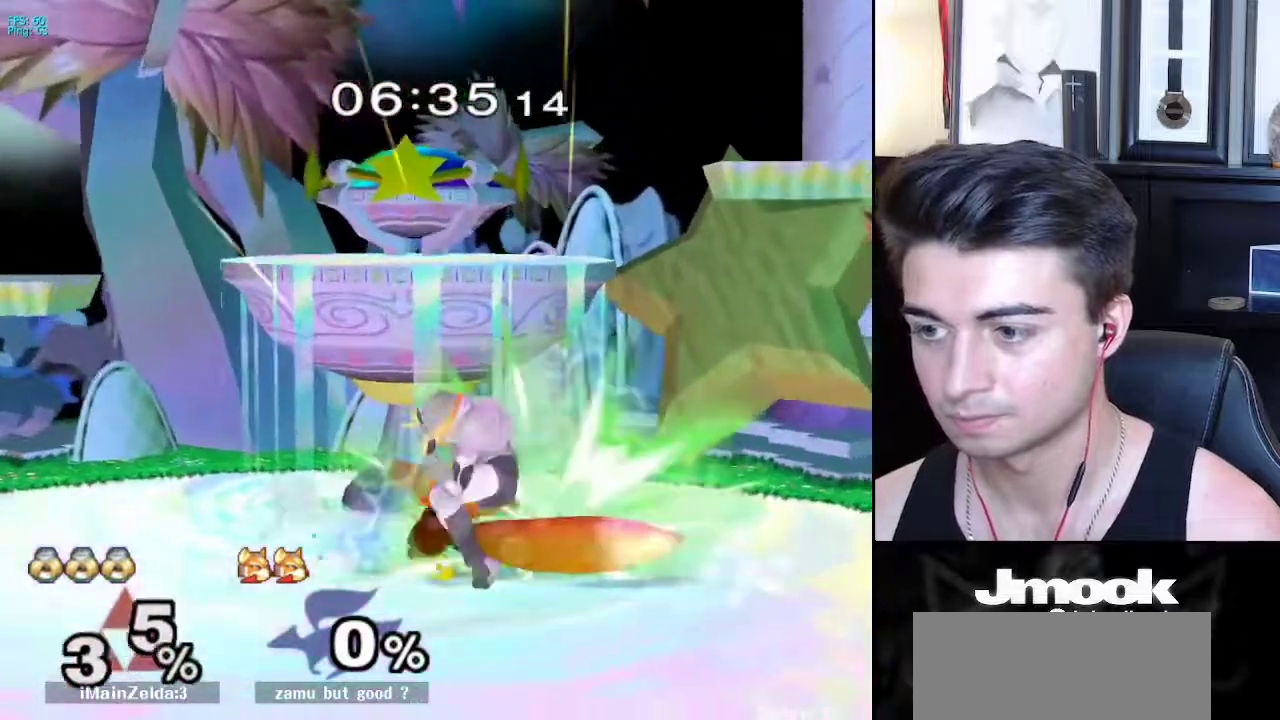
{"buttons": [], "left_stick": "down", "right_stick": "center", "events": [[17, "left_stick", "down"]]}
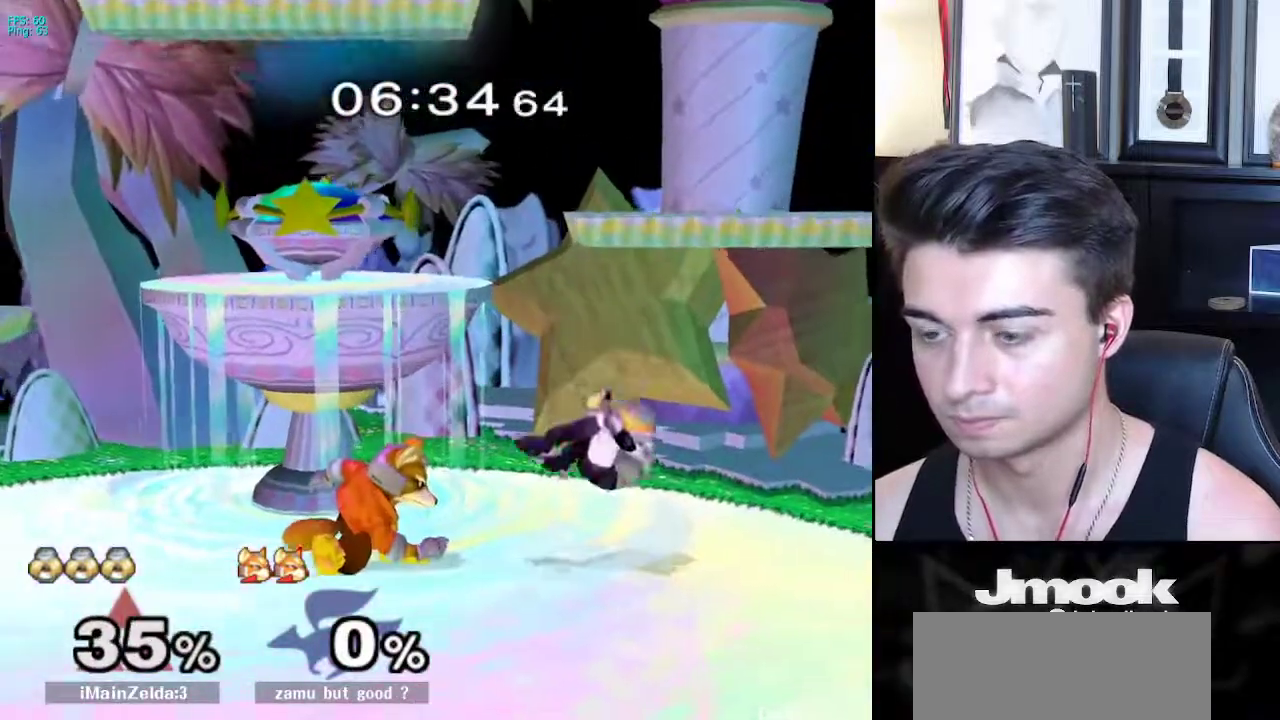
{"buttons": ["A", "L1"], "left_stick": "down-right", "right_stick": "center", "events": [[83, "left_stick", "right"], [200, "left_stick", "down-right"], [217, "L1", "down"], [483, "A", "down"]]}
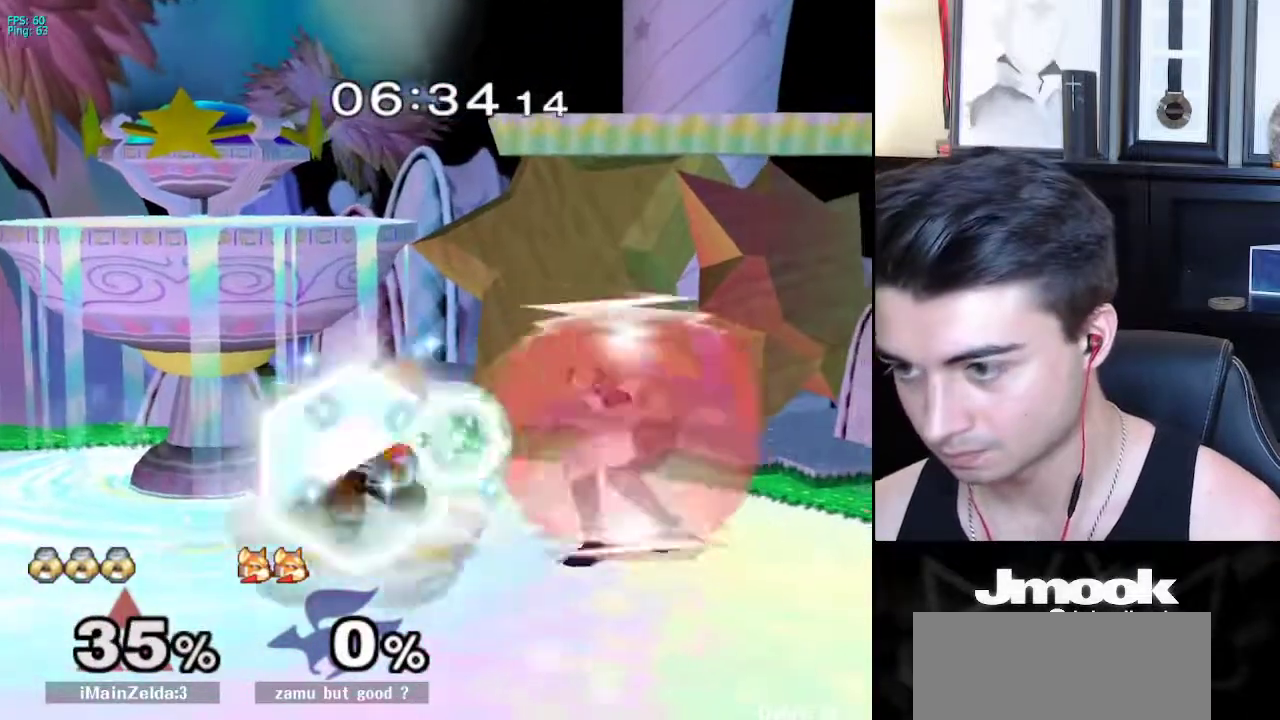
{"buttons": ["L1"], "left_stick": "down-right", "right_stick": "center", "events": [[50, "A", "up"], [133, "A", "down"], [217, "A", "up"], [267, "A", "down"], [350, "A", "up"]]}
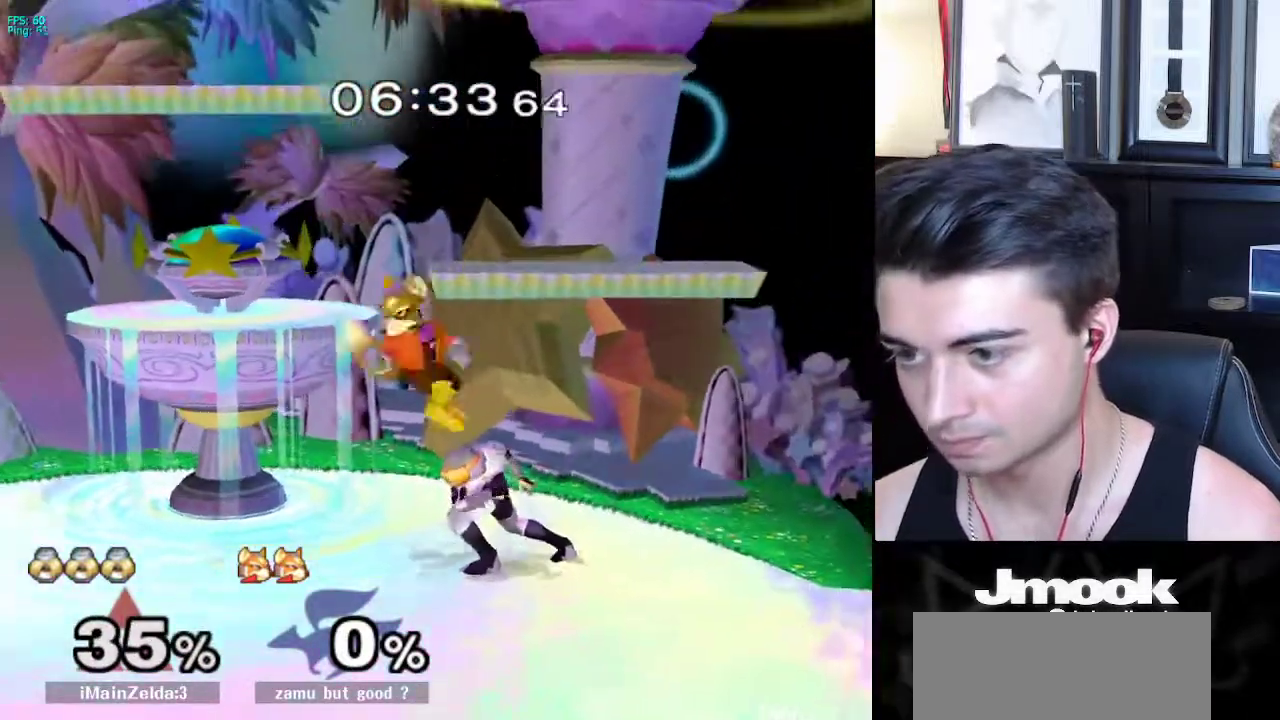
{"buttons": ["L1"], "left_stick": "center", "right_stick": "left", "events": [[317, "left_stick", "right"], [400, "right_stick", "left"], [433, "left_stick", "center"]]}
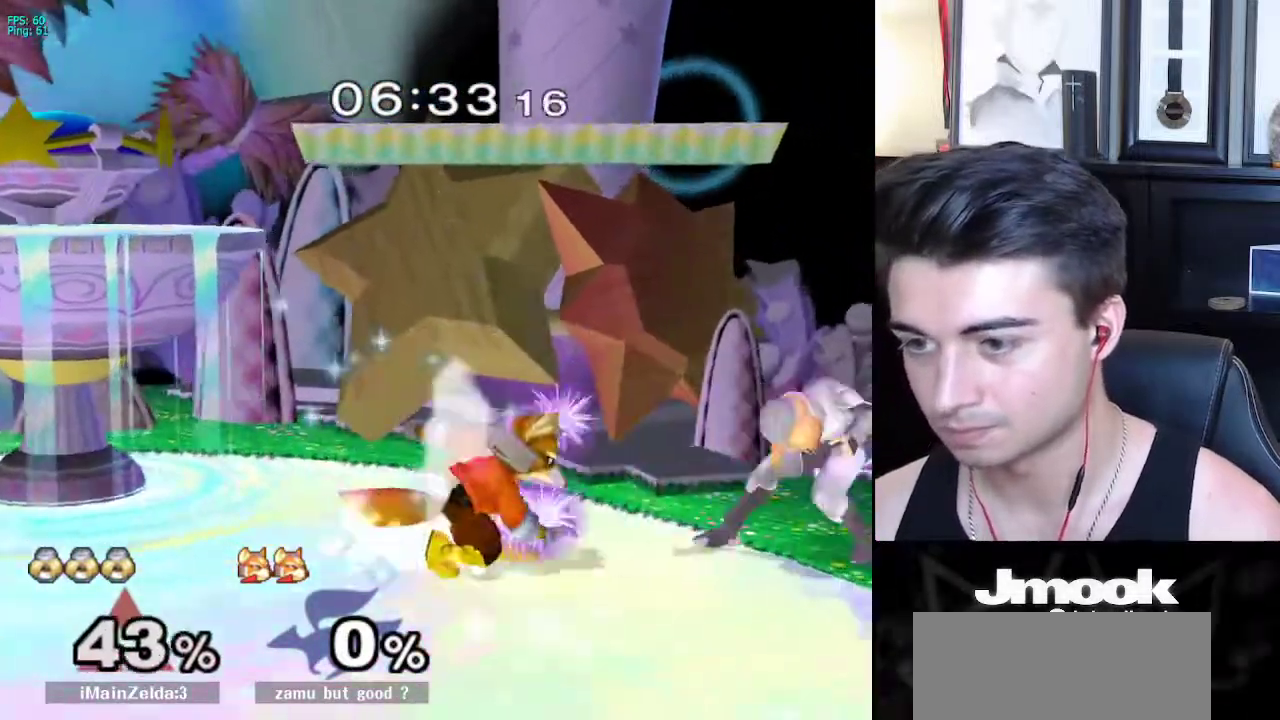
{"buttons": [], "left_stick": "down-left", "right_stick": "center", "events": [[150, "right_stick", "center"], [200, "L1", "up"], [250, "left_stick", "down"], [367, "left_stick", "center"], [500, "left_stick", "down-left"]]}
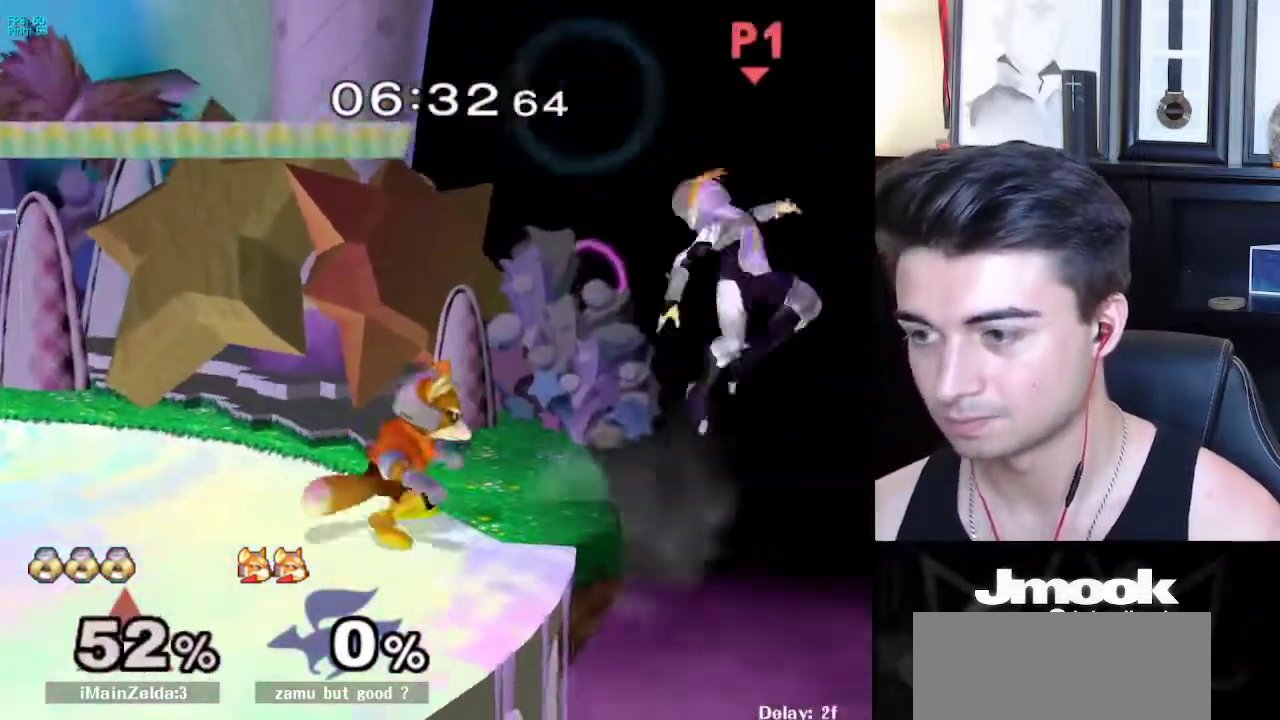
{"buttons": [], "left_stick": "up-left", "right_stick": "center", "events": [[33, "X", "down"], [117, "X", "up"], [133, "left_stick", "center"], [450, "left_stick", "up-left"]]}
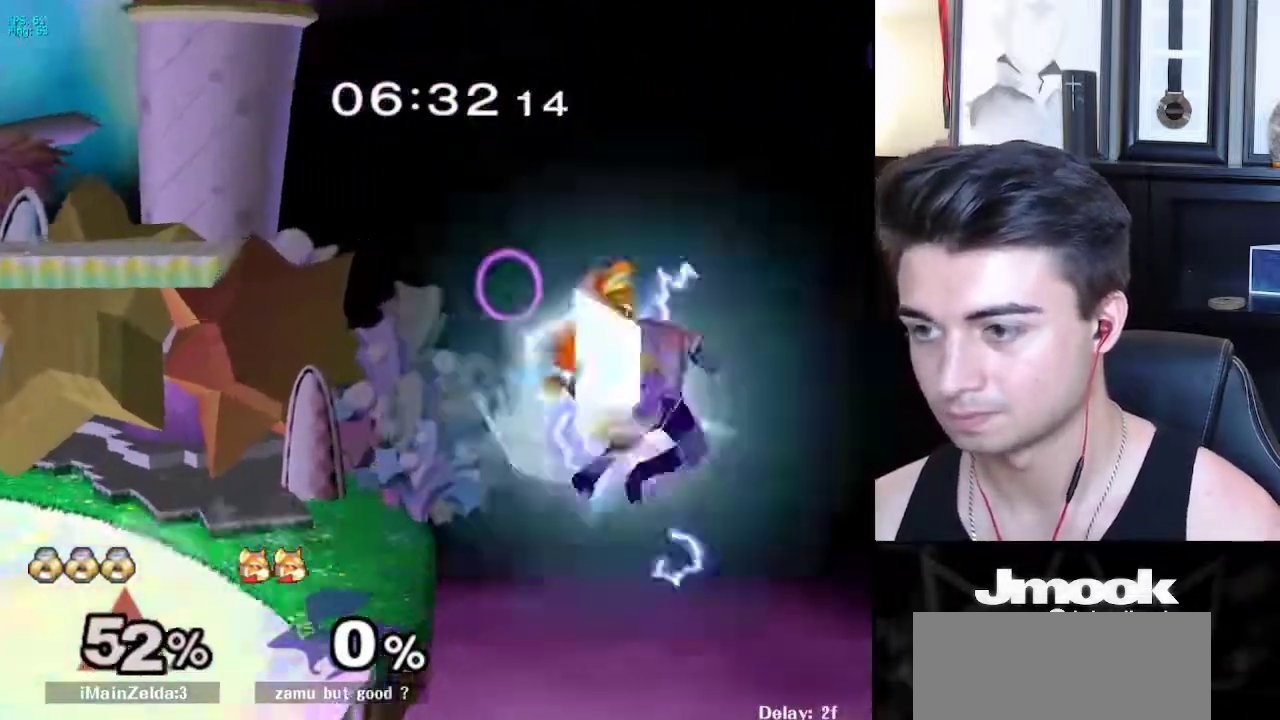
{"buttons": [], "left_stick": "left", "right_stick": "center", "events": [[433, "left_stick", "left"]]}
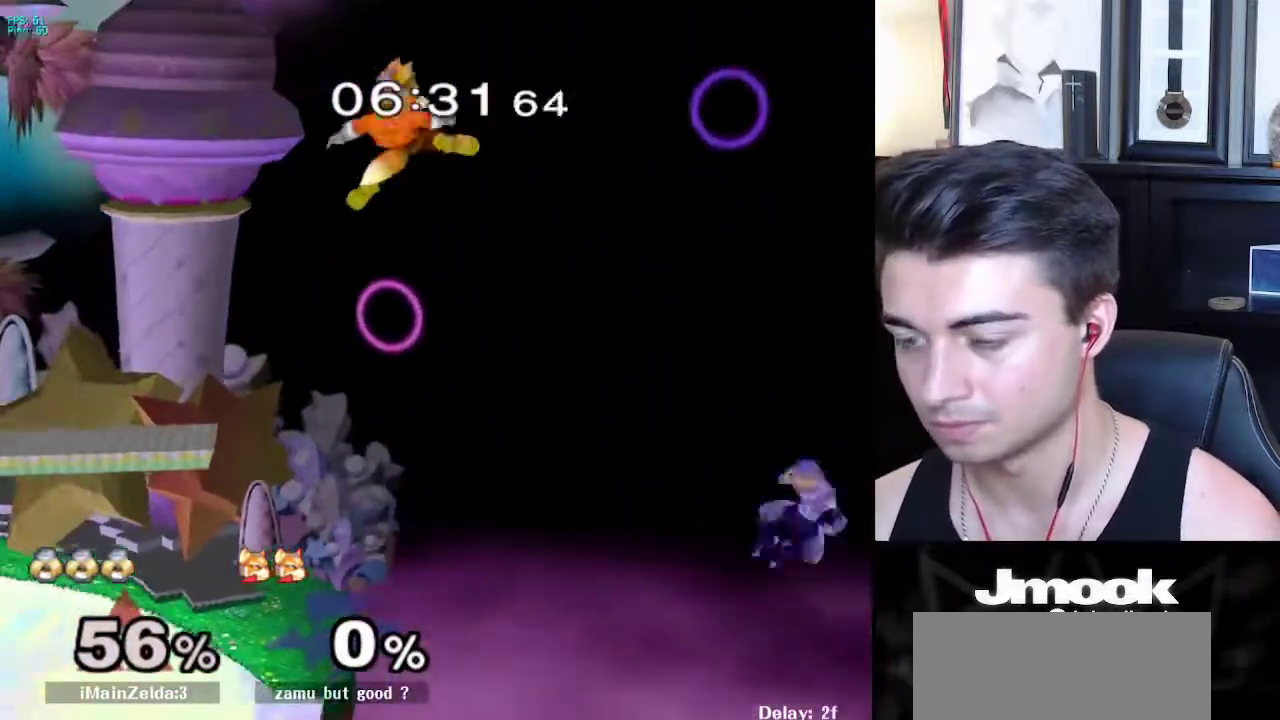
{"buttons": ["X"], "left_stick": "left", "right_stick": "center", "events": [[483, "X", "down"]]}
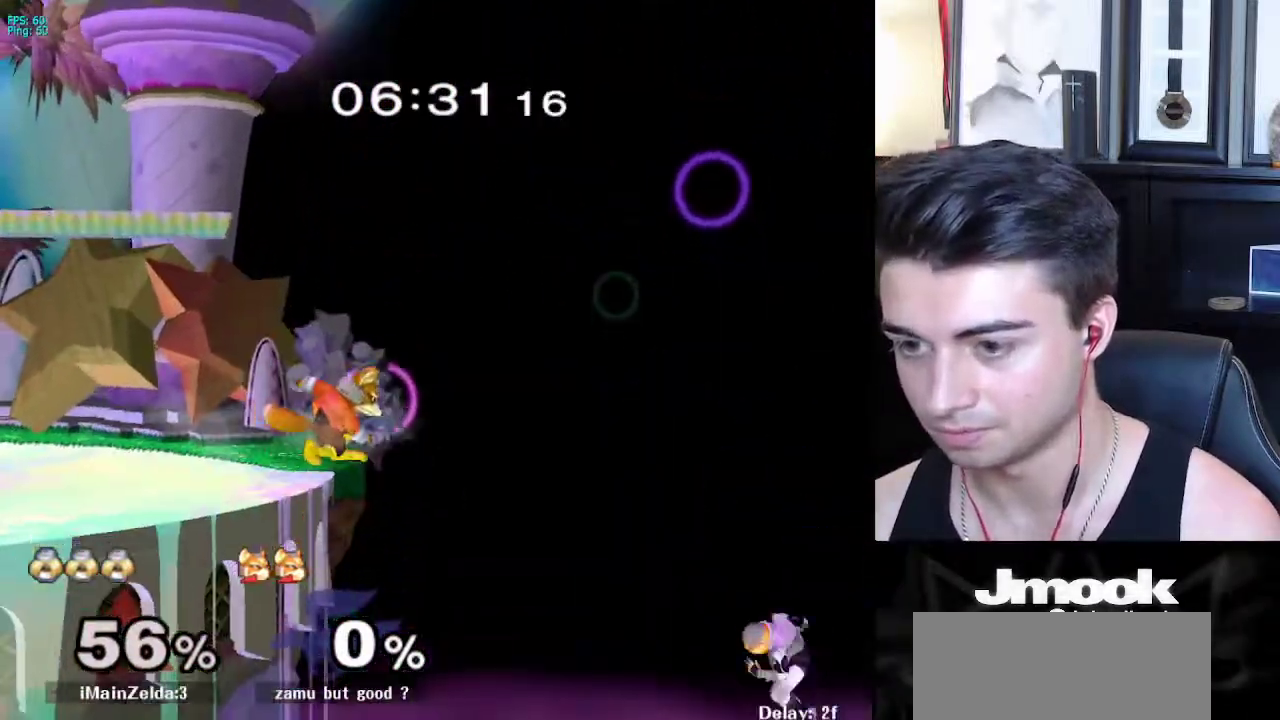
{"buttons": ["B"], "left_stick": "down-left", "right_stick": "center", "events": [[50, "X", "up"], [67, "left_stick", "up-left"], [150, "B", "down"], [350, "left_stick", "left"], [450, "left_stick", "down-left"]]}
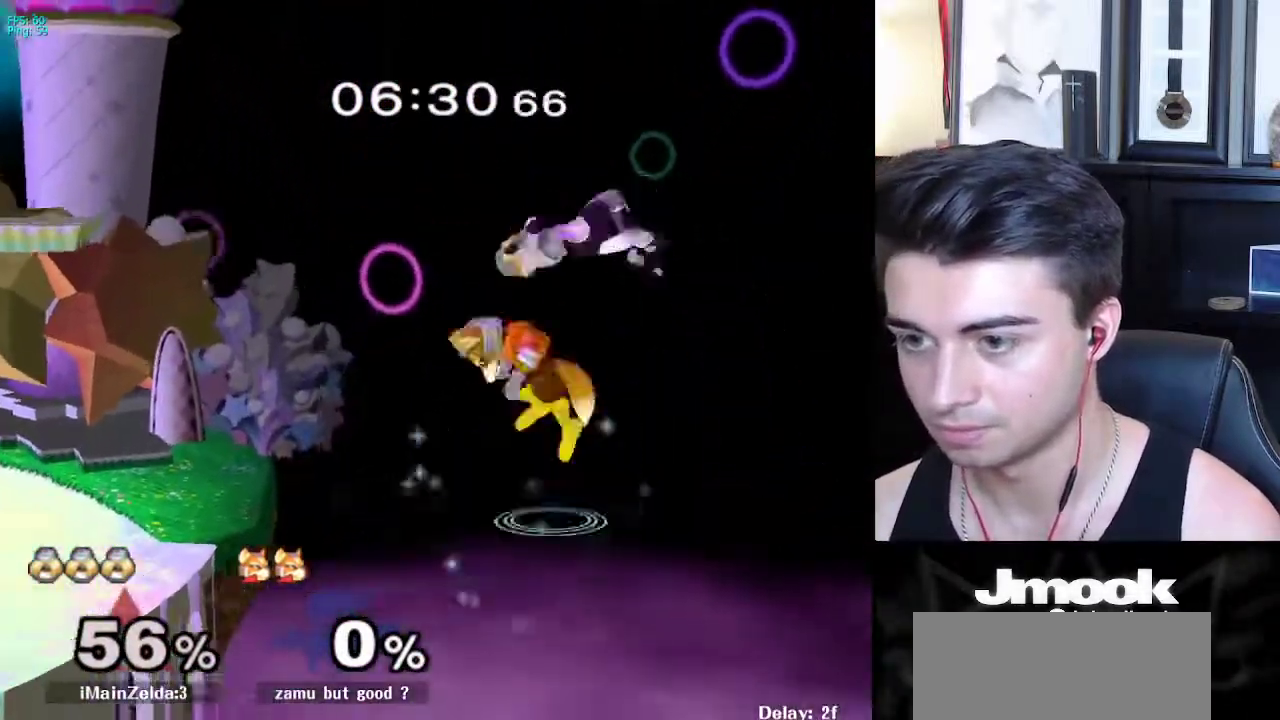
{"buttons": [], "left_stick": "center", "right_stick": "center", "events": [[367, "B", "up"], [433, "left_stick", "center"]]}